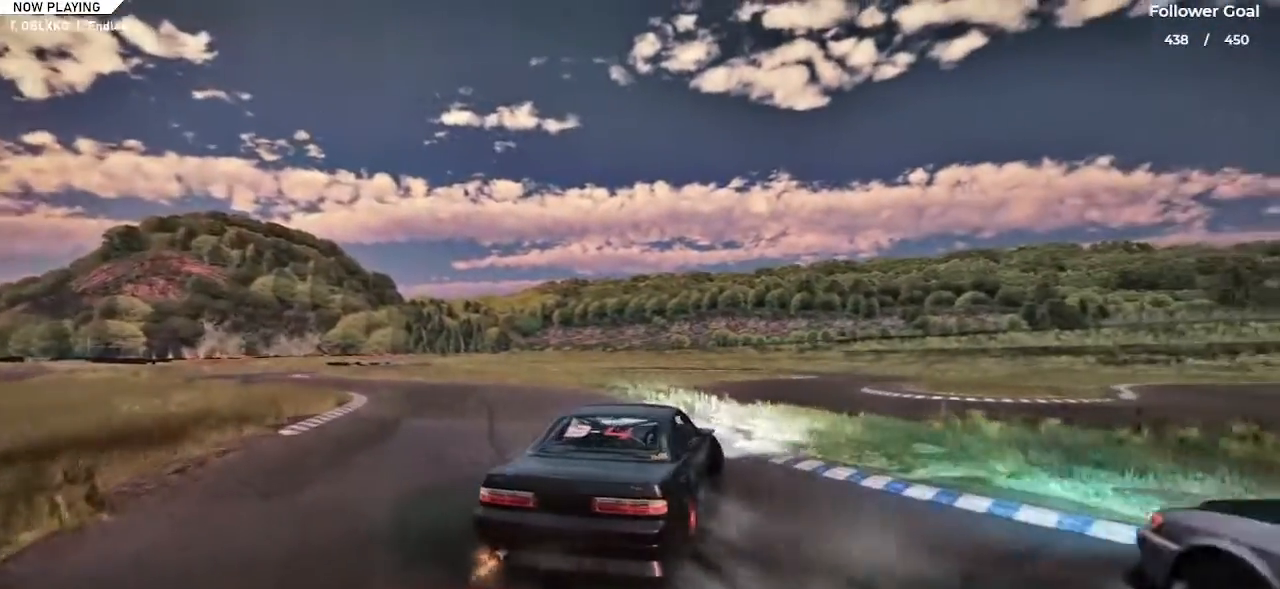
Gameplay with keyboard; each line is a JSON object with the keys held at the frame after it. "events" lists presses ("down") and releases ("up") of "a", "alt", "c", "caps_lock", "ctrl", "d", "down", "e", "left", "q", "right", "s", "shift", "space", "tab", "up", "v", "w", "x" and "z" between this image and that frame as [ms after this image, input, new state], when the widget could be followed in between. No other keys are recorded. Mouse input is not recorded.
{"keys": ["up"], "events": [[501, "left", "up"]]}
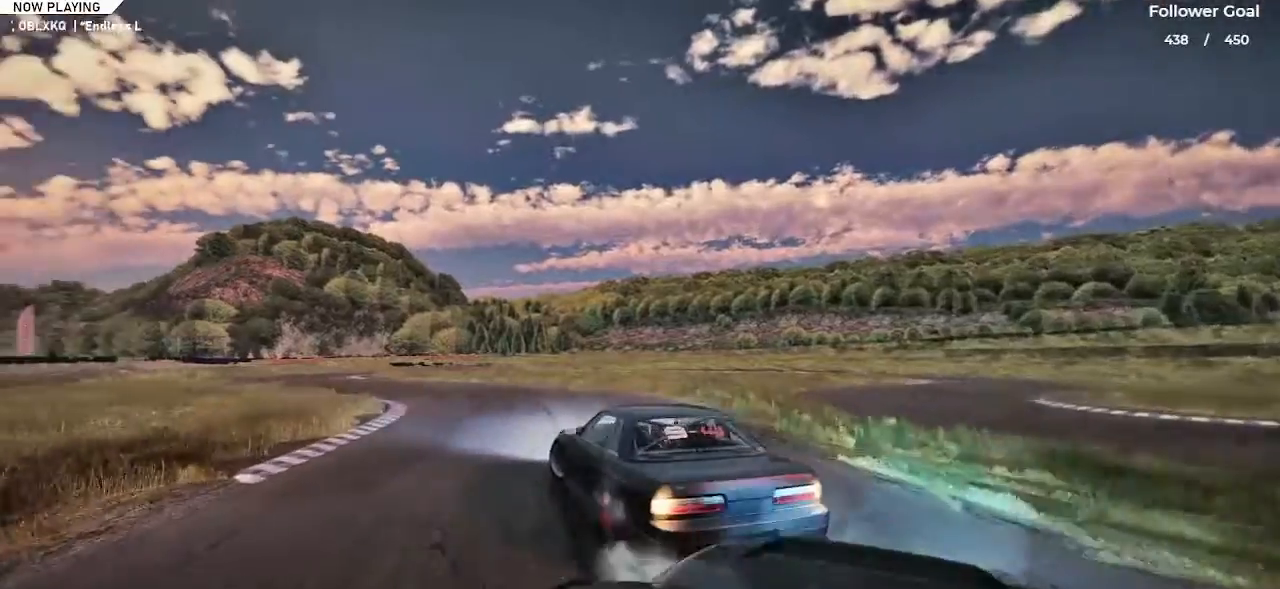
{"keys": ["right", "up"], "events": [[200, "right", "down"]]}
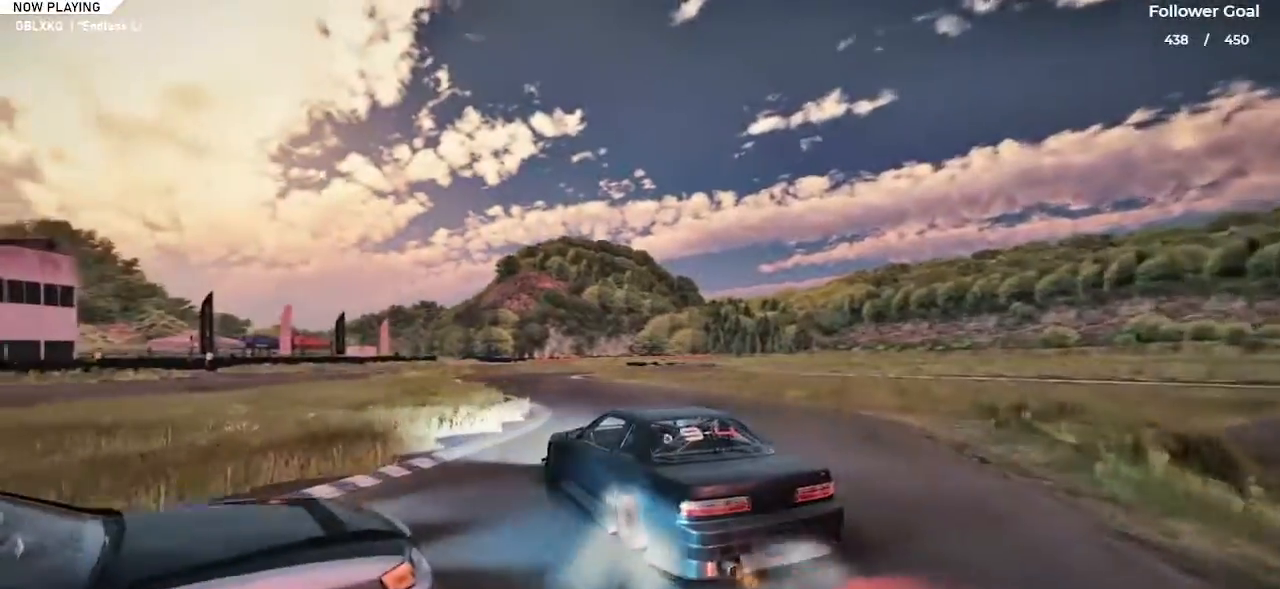
{"keys": ["right", "up"], "events": [[33, "right", "up"], [350, "right", "down"]]}
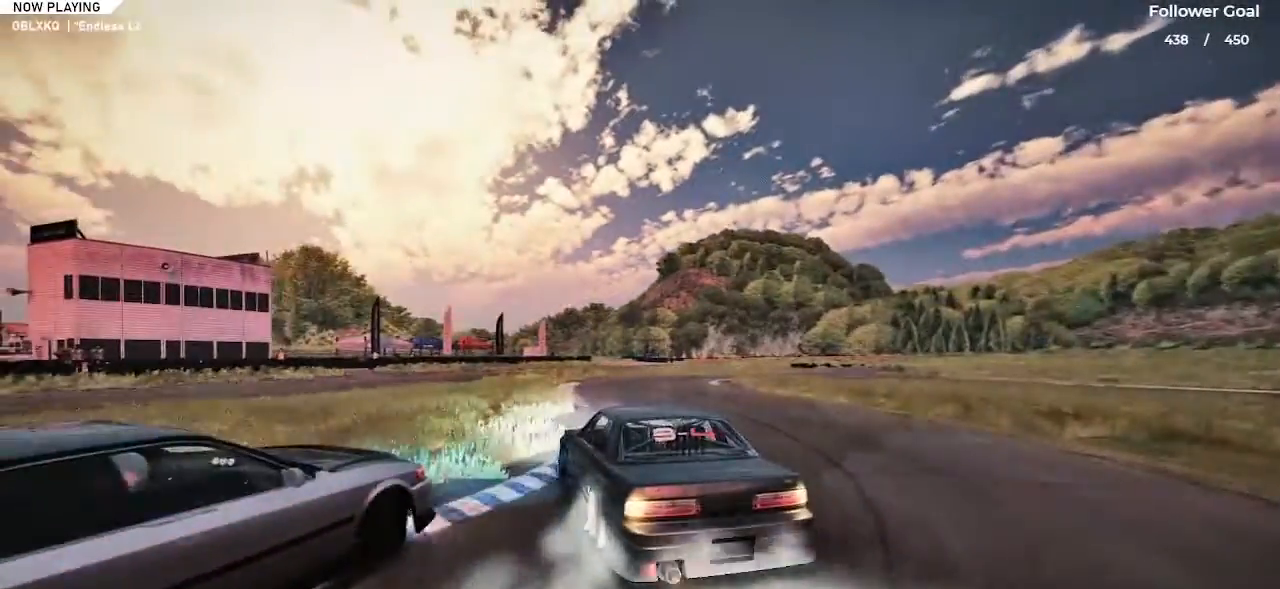
{"keys": ["up"], "events": [[400, "right", "up"]]}
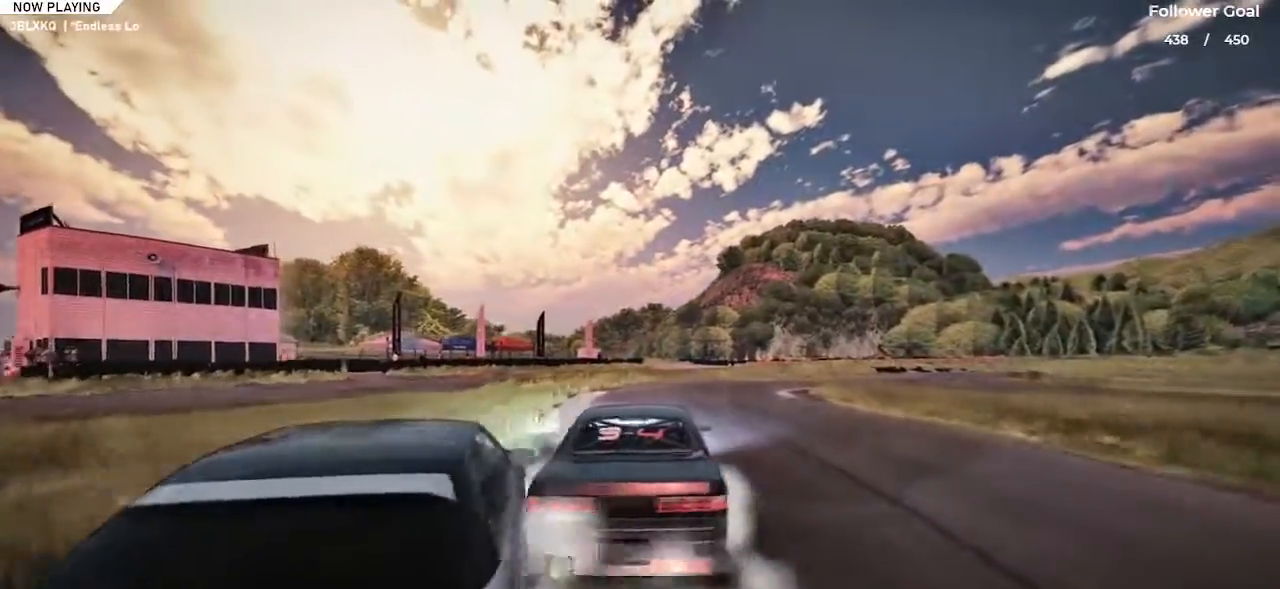
{"keys": ["right", "space"], "events": [[184, "up", "up"], [234, "right", "down"], [317, "space", "down"]]}
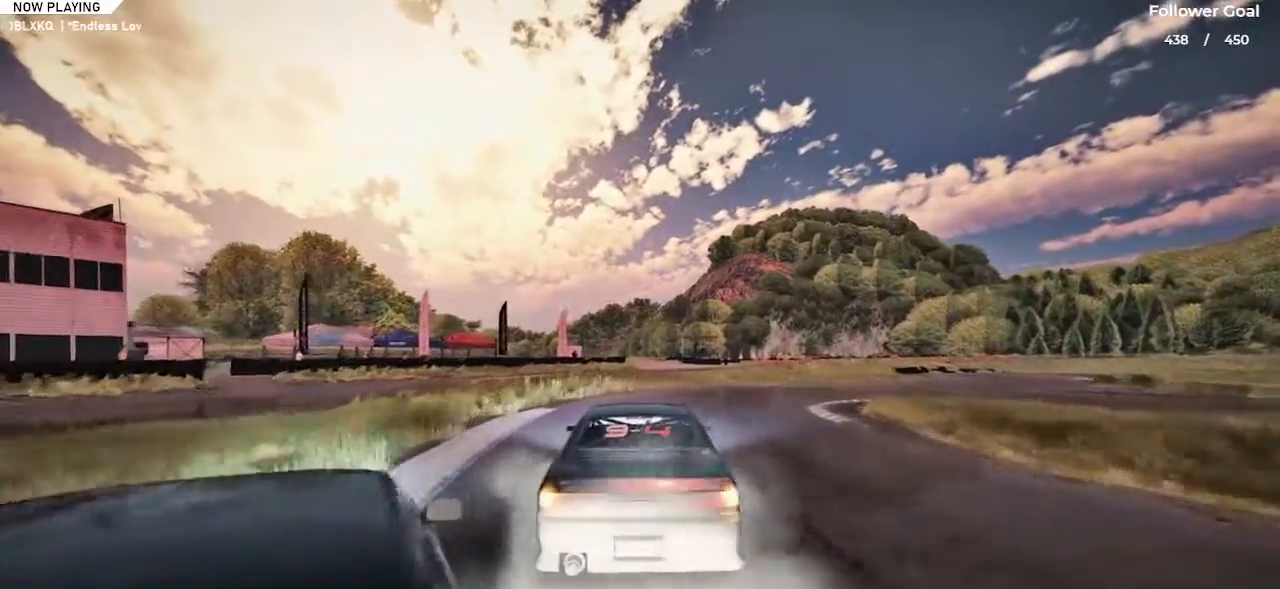
{"keys": ["right", "space"], "events": []}
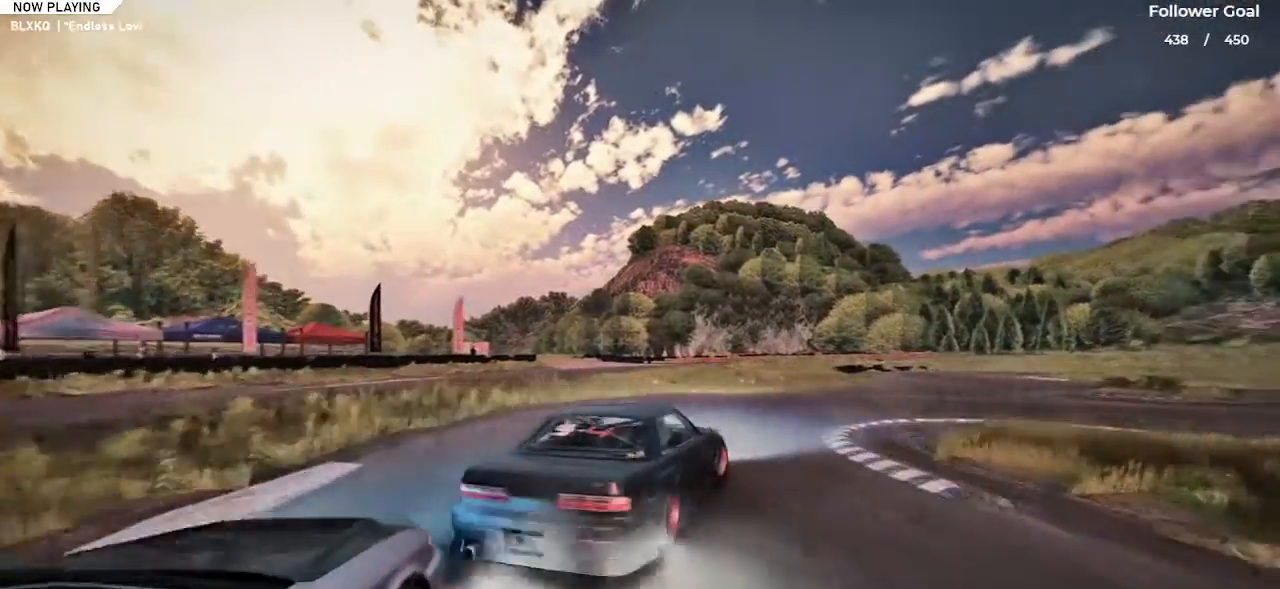
{"keys": ["up"], "events": [[316, "space", "up"], [400, "up", "down"], [500, "right", "up"]]}
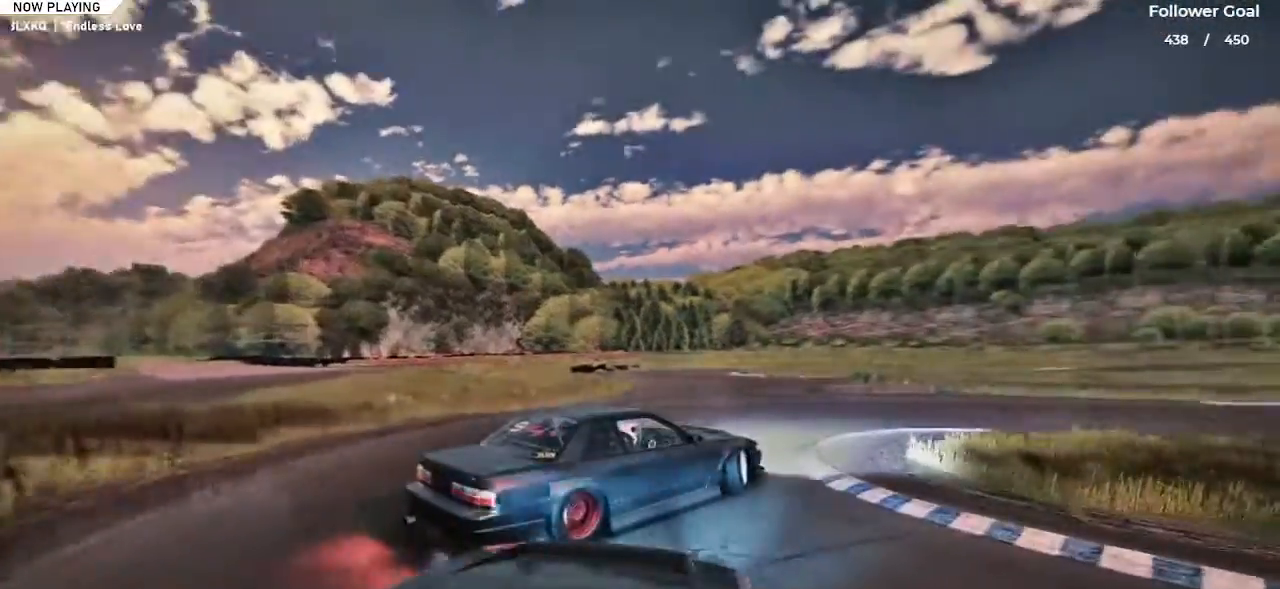
{"keys": ["up"], "events": [[50, "up", "up"], [133, "up", "down"], [284, "left", "down"], [467, "left", "up"]]}
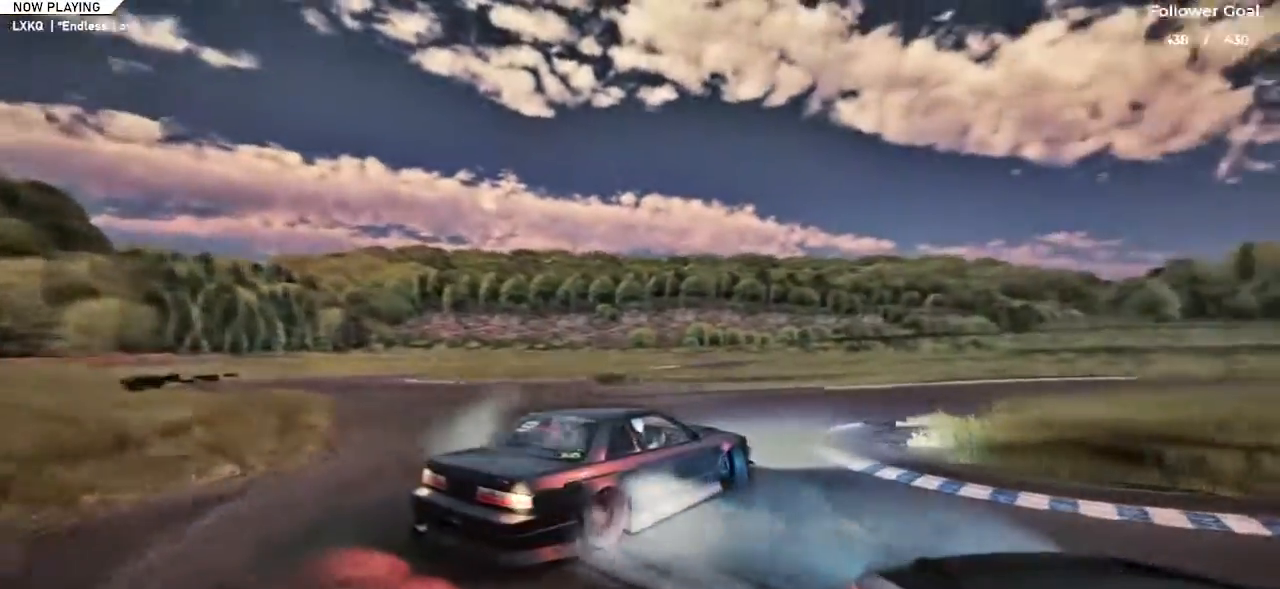
{"keys": [], "events": [[16, "up", "up"], [150, "up", "down"], [300, "left", "down"], [483, "left", "up"], [483, "up", "up"]]}
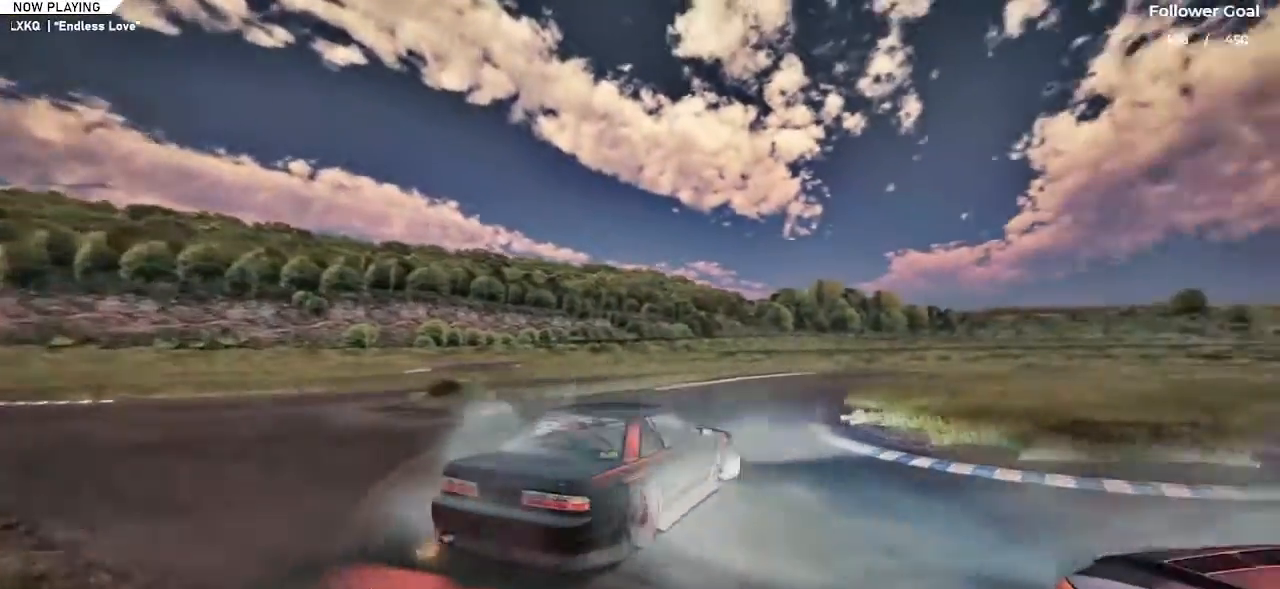
{"keys": ["left", "up"], "events": [[83, "up", "down"], [167, "left", "down"], [317, "left", "up"], [501, "left", "down"]]}
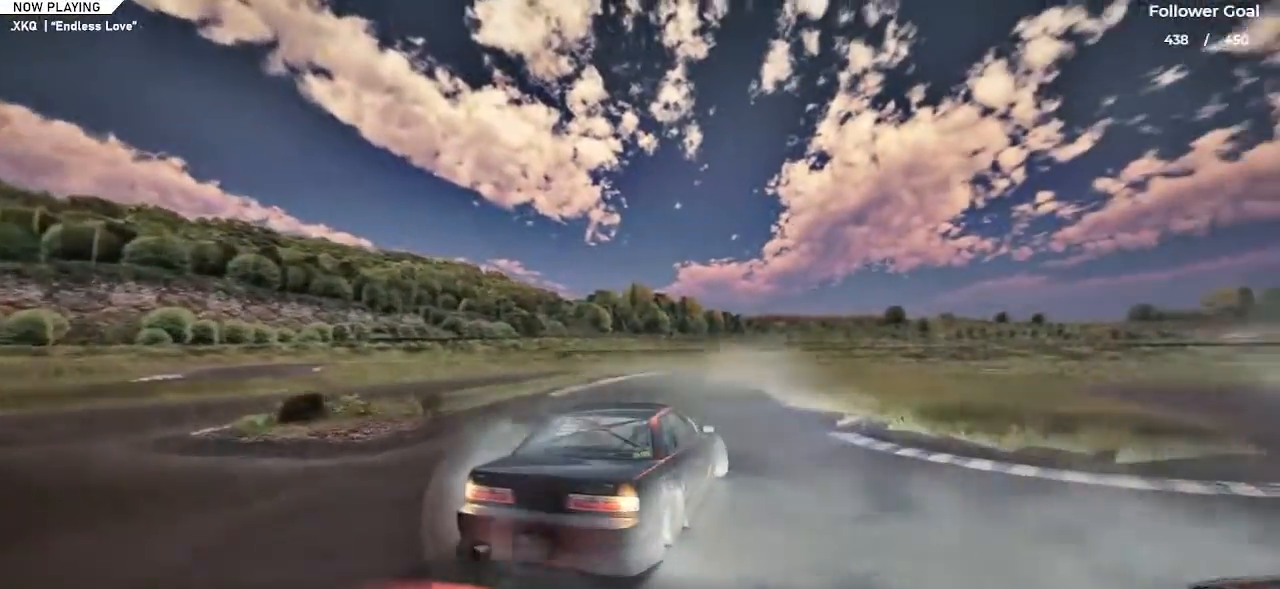
{"keys": ["up"], "events": [[133, "left", "up"], [283, "left", "down"], [467, "left", "up"]]}
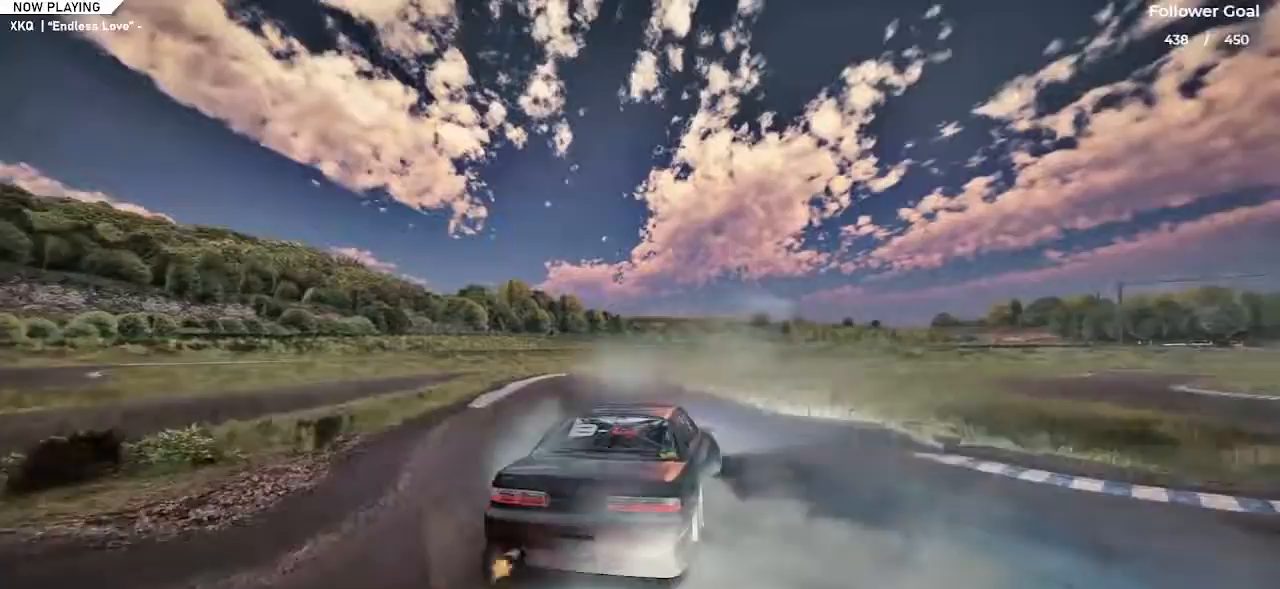
{"keys": ["up"], "events": [[150, "left", "down"], [300, "left", "up"]]}
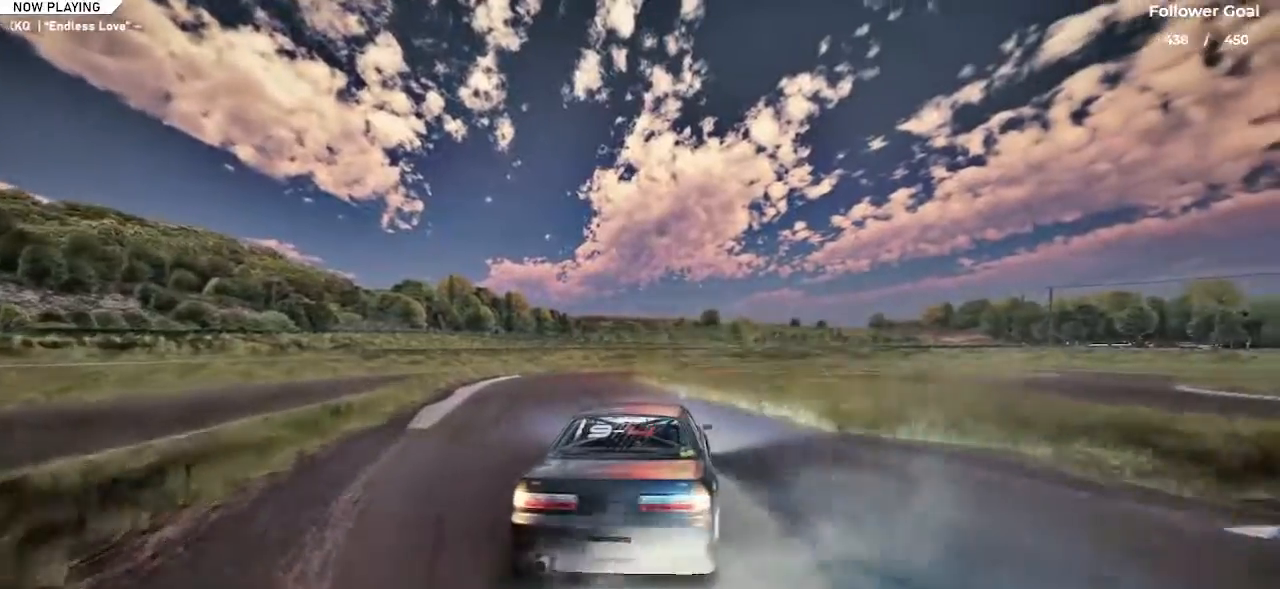
{"keys": ["left"], "events": [[83, "left", "down"], [500, "up", "up"]]}
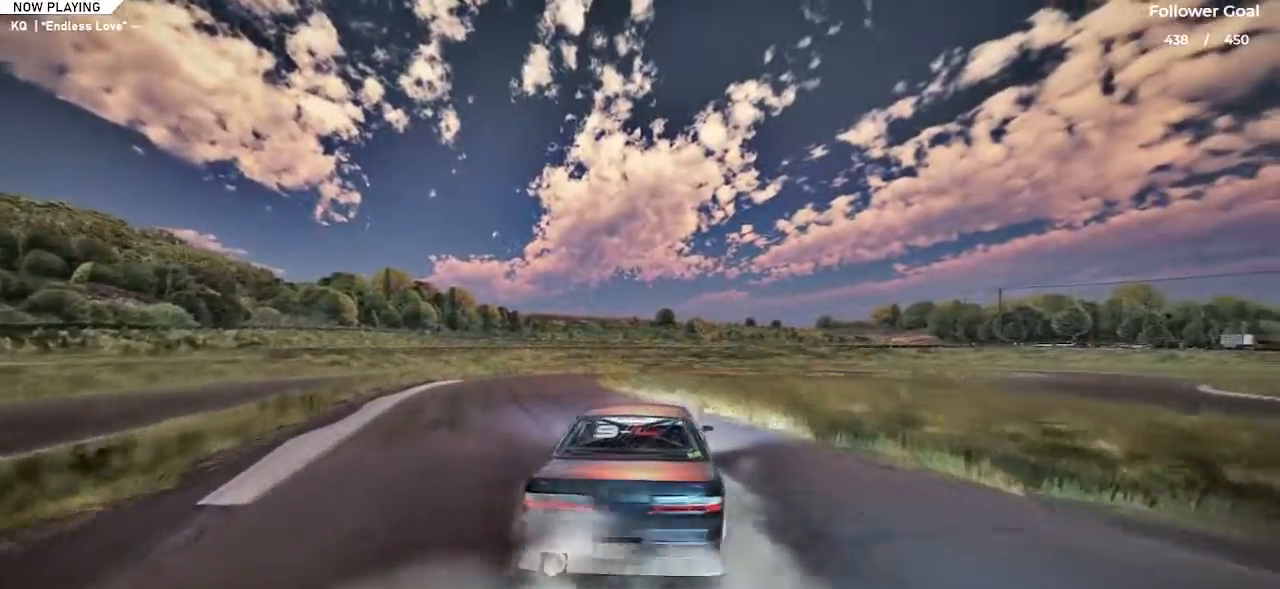
{"keys": [], "events": [[284, "left", "up"]]}
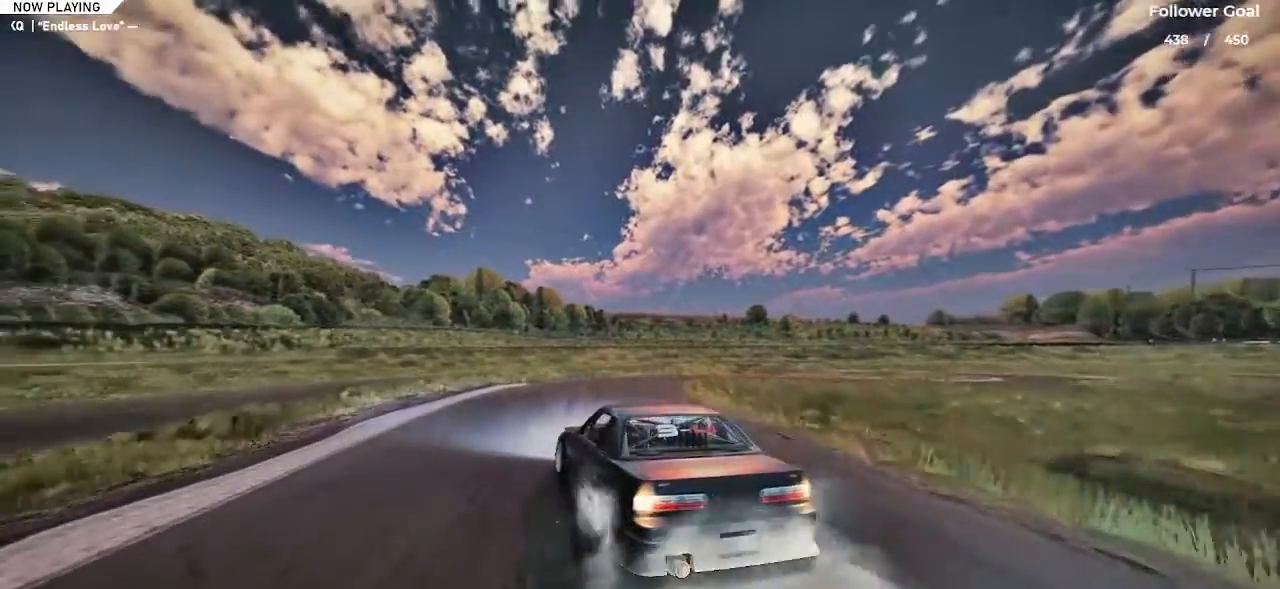
{"keys": ["right", "up"], "events": [[66, "right", "down"], [66, "up", "down"]]}
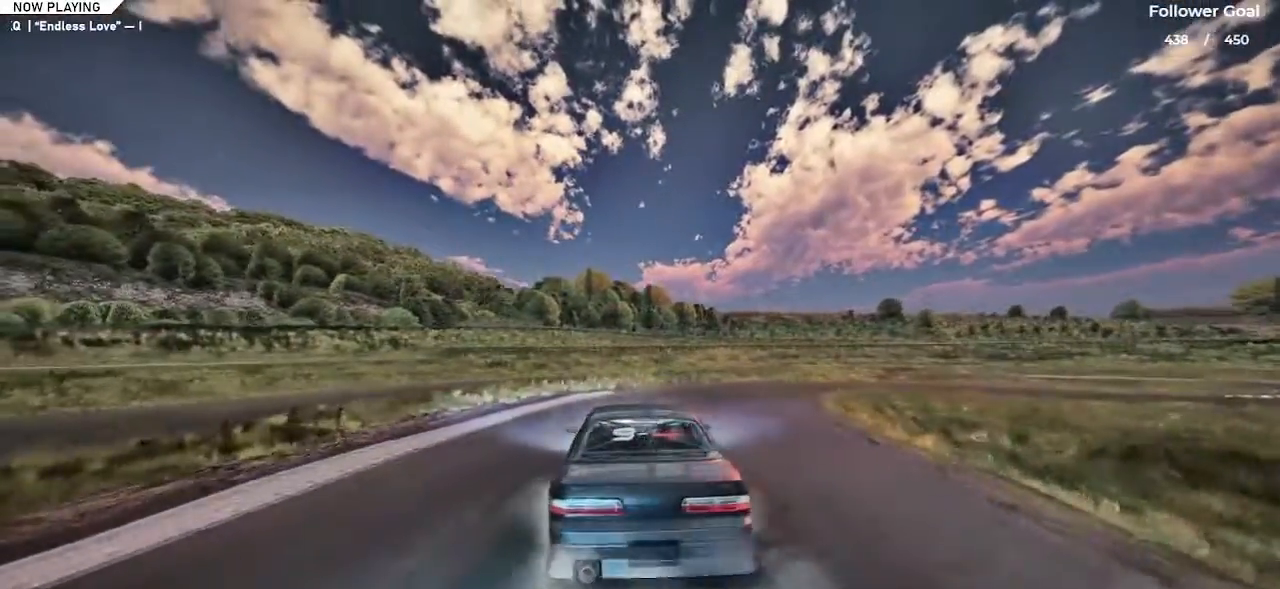
{"keys": ["up"], "events": [[250, "space", "down"], [300, "up", "up"], [384, "right", "up"], [434, "space", "up"], [434, "up", "down"]]}
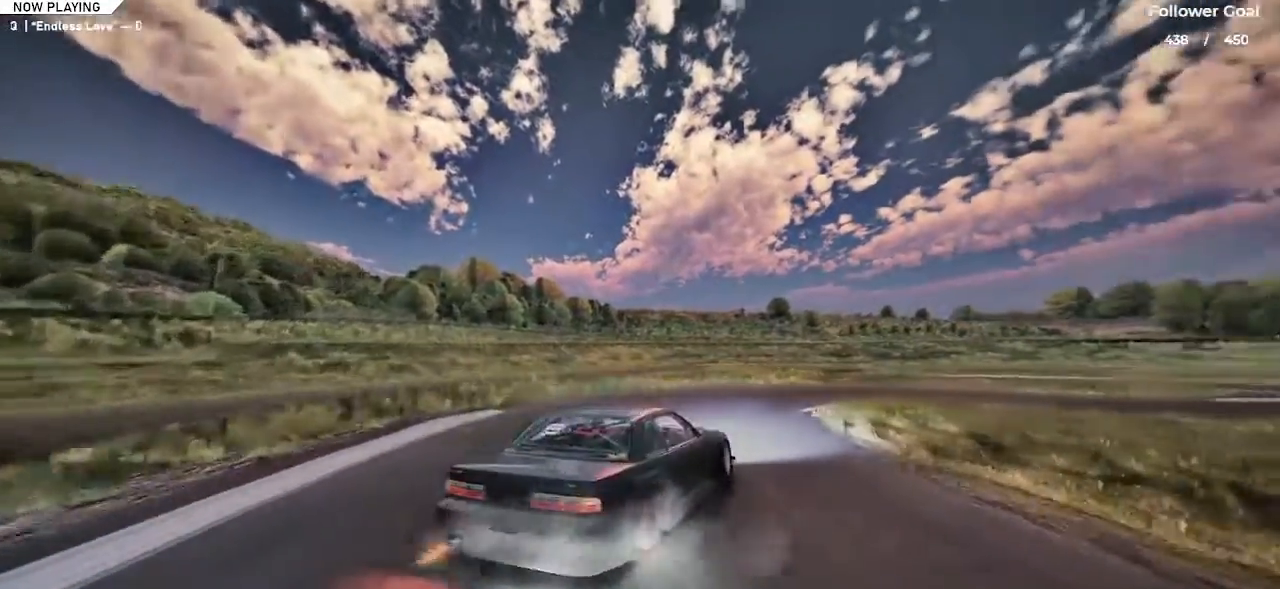
{"keys": [], "events": [[117, "up", "up"], [234, "down", "down"], [368, "right", "down"], [468, "down", "up"], [468, "right", "up"]]}
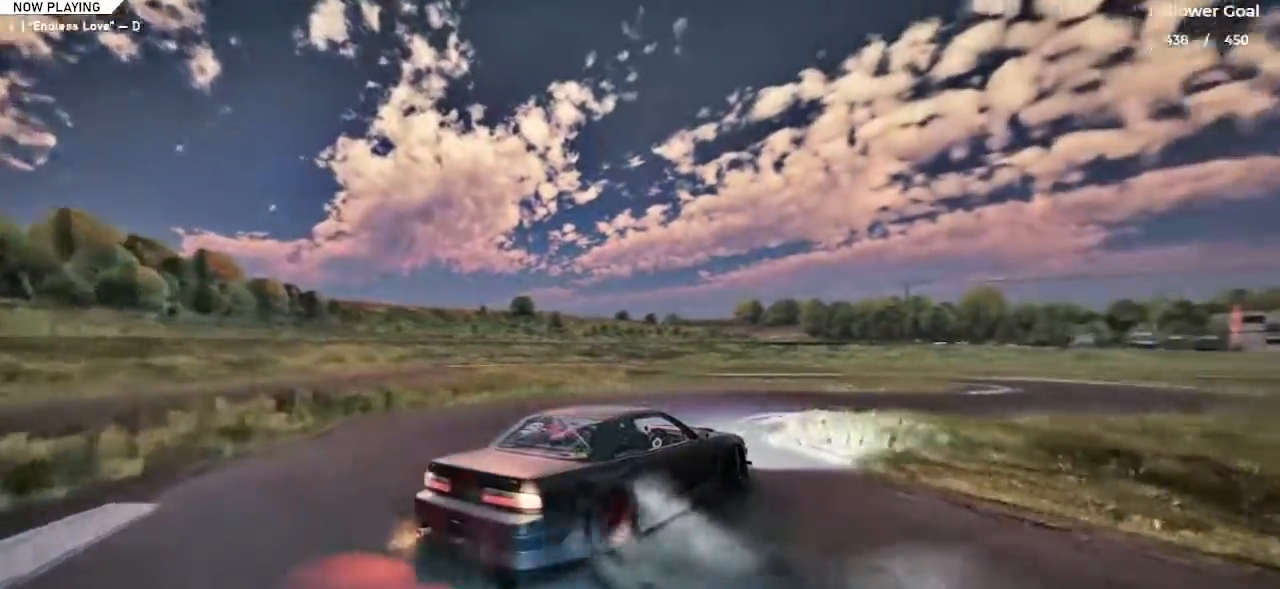
{"keys": [], "events": [[67, "up", "down"], [200, "up", "up"], [350, "up", "down"], [384, "up", "up"]]}
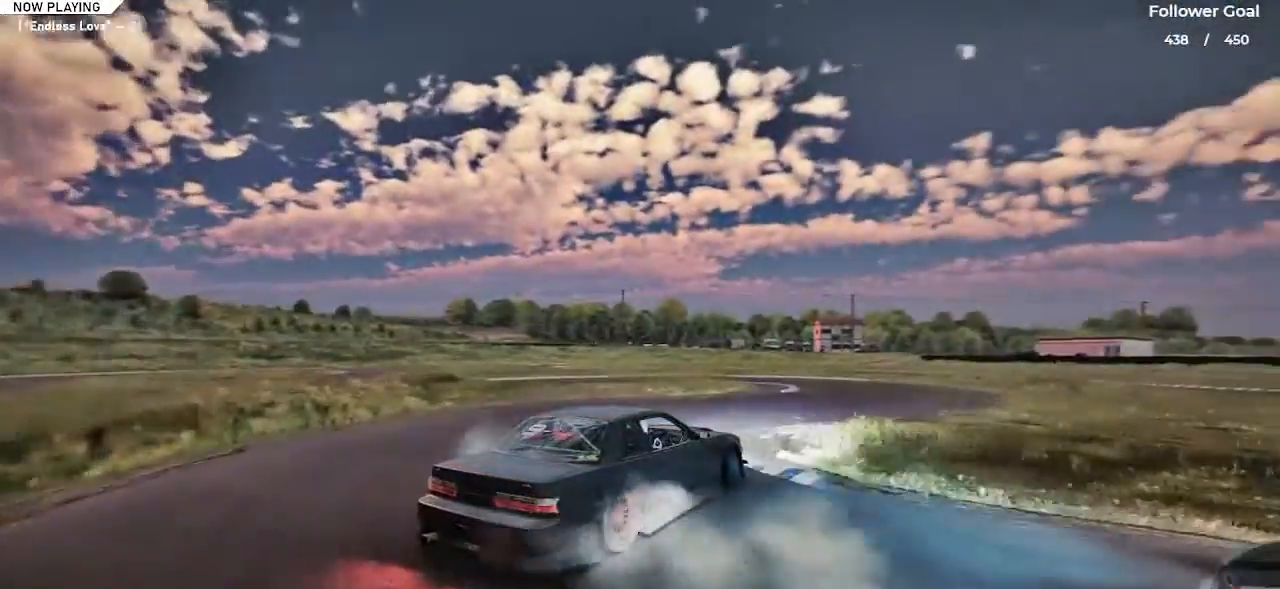
{"keys": ["left", "up"], "events": [[33, "up", "down"], [116, "up", "up"], [166, "up", "down"], [316, "up", "up"], [400, "left", "down"], [400, "up", "down"]]}
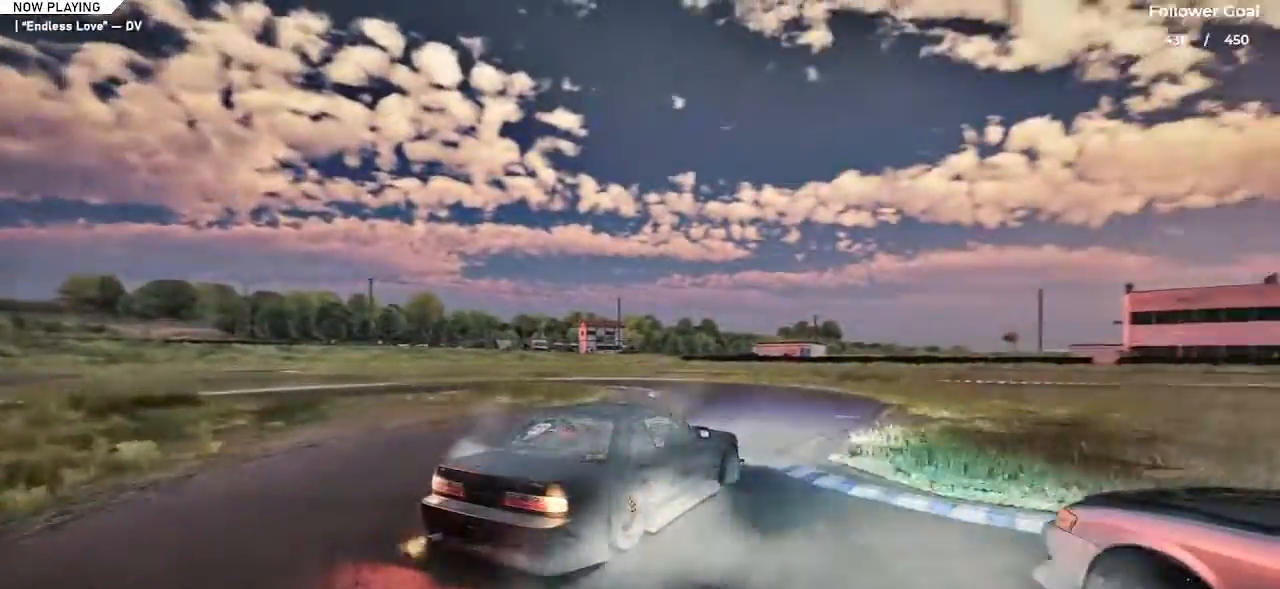
{"keys": ["up"], "events": [[50, "left", "up"], [50, "up", "up"], [133, "up", "down"], [284, "up", "up"], [367, "up", "down"], [450, "left", "down"], [501, "left", "up"]]}
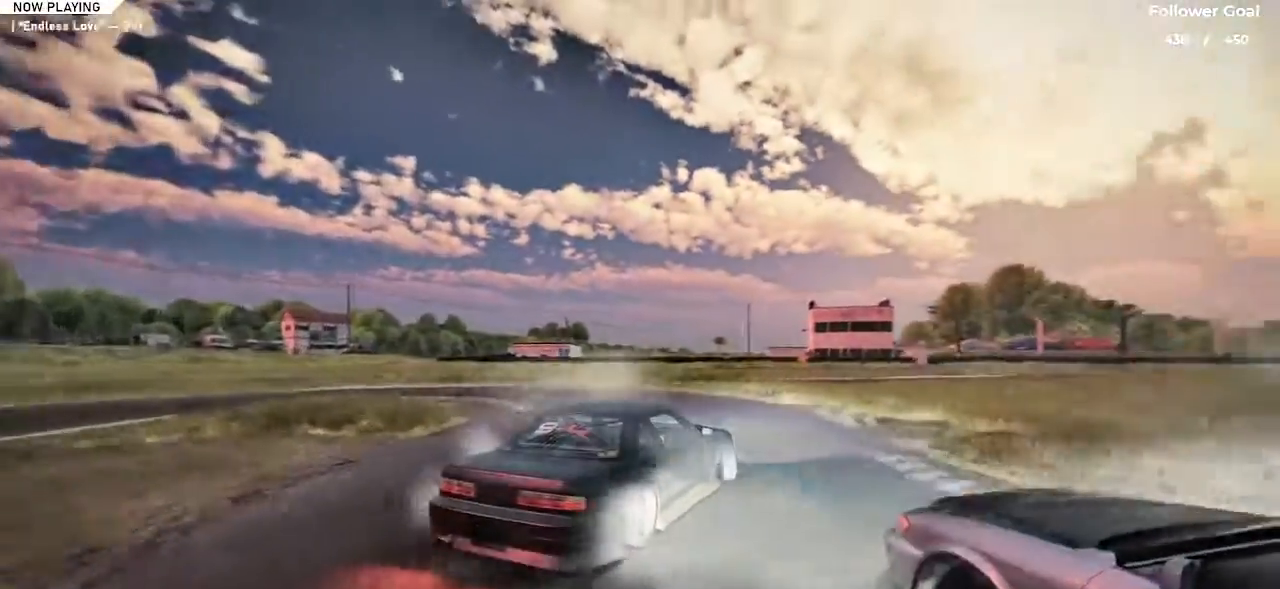
{"keys": ["left"], "events": [[50, "up", "up"], [133, "left", "down"], [133, "up", "down"], [417, "up", "up"]]}
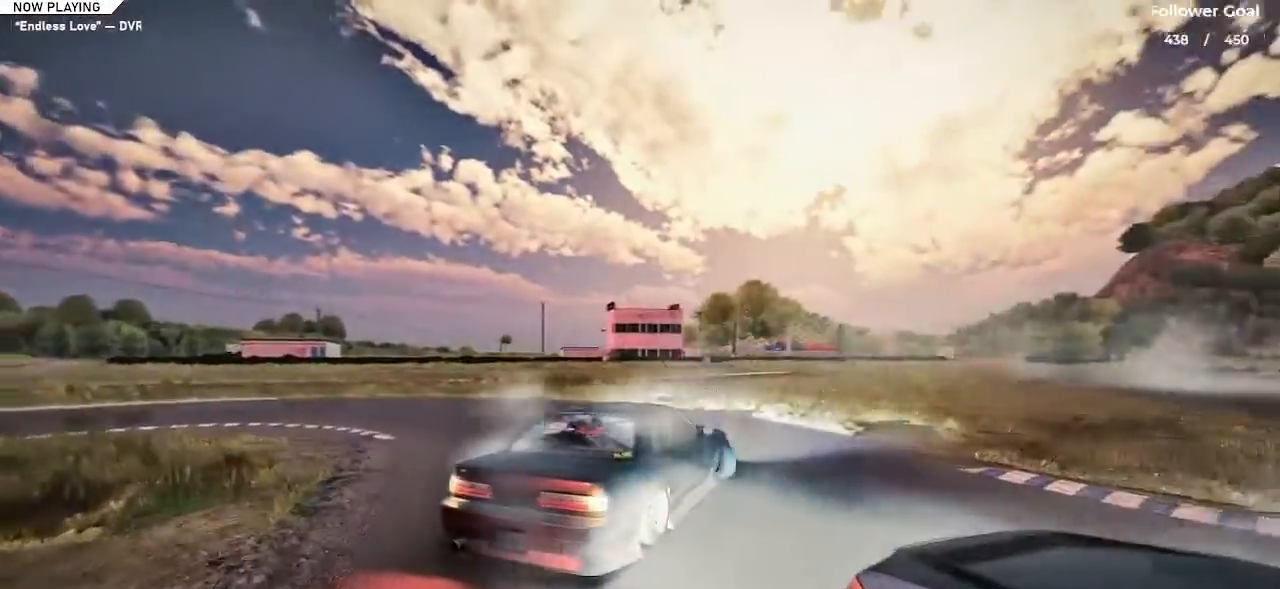
{"keys": ["left", "up"], "events": [[117, "up", "down"]]}
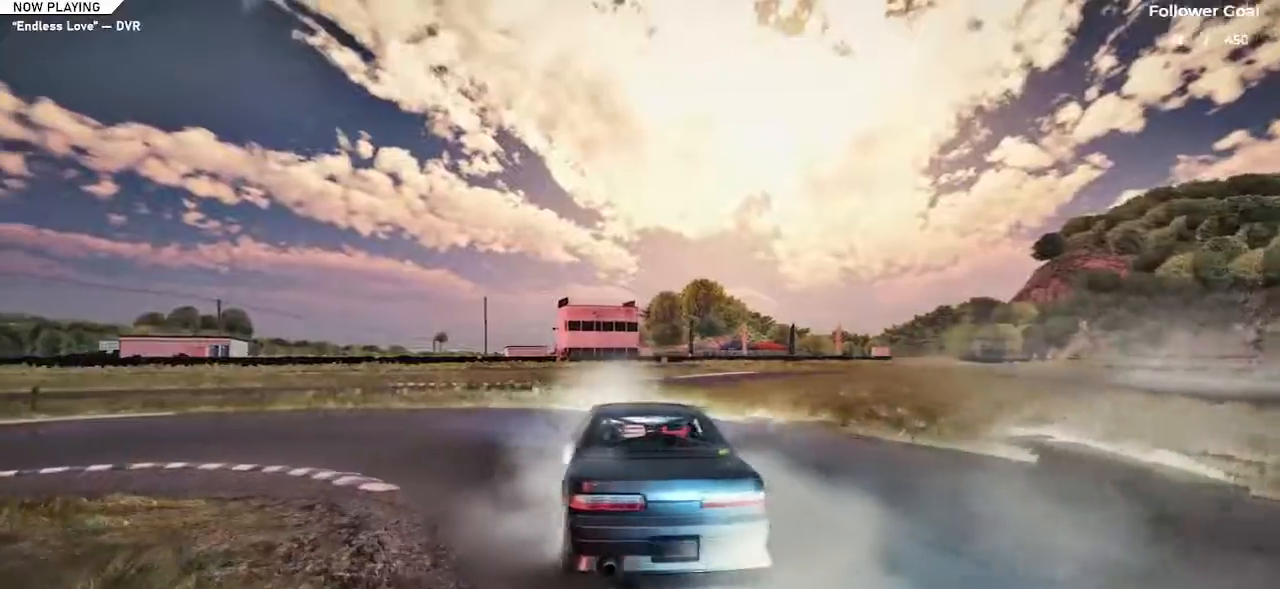
{"keys": ["left", "up"], "events": [[67, "up", "up"], [117, "space", "down"], [434, "space", "up"], [484, "up", "down"]]}
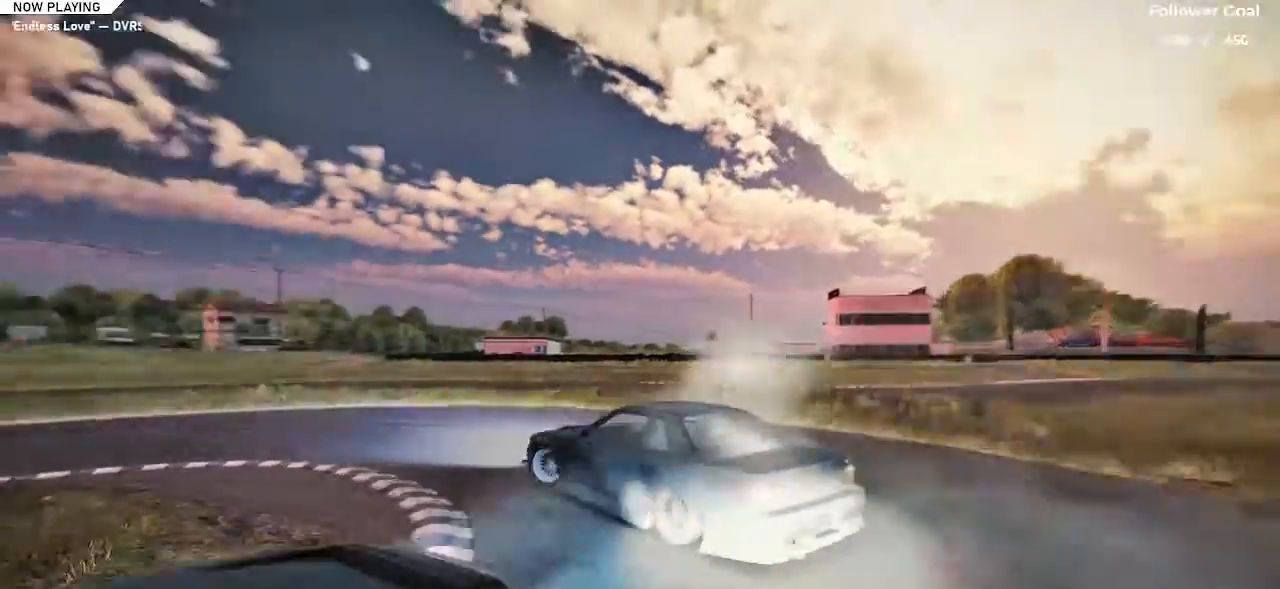
{"keys": ["right", "up"], "events": [[217, "left", "up"], [217, "up", "up"], [317, "up", "down"], [451, "right", "down"]]}
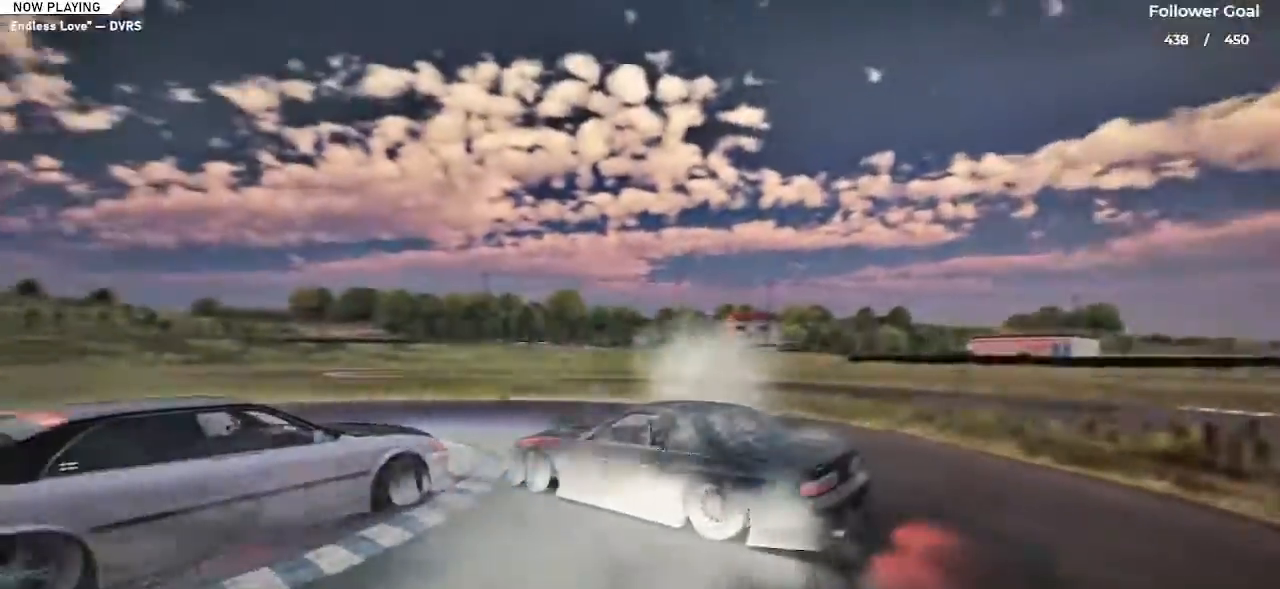
{"keys": ["right", "up"], "events": [[267, "right", "up"], [350, "up", "up"], [450, "up", "down"], [500, "right", "down"]]}
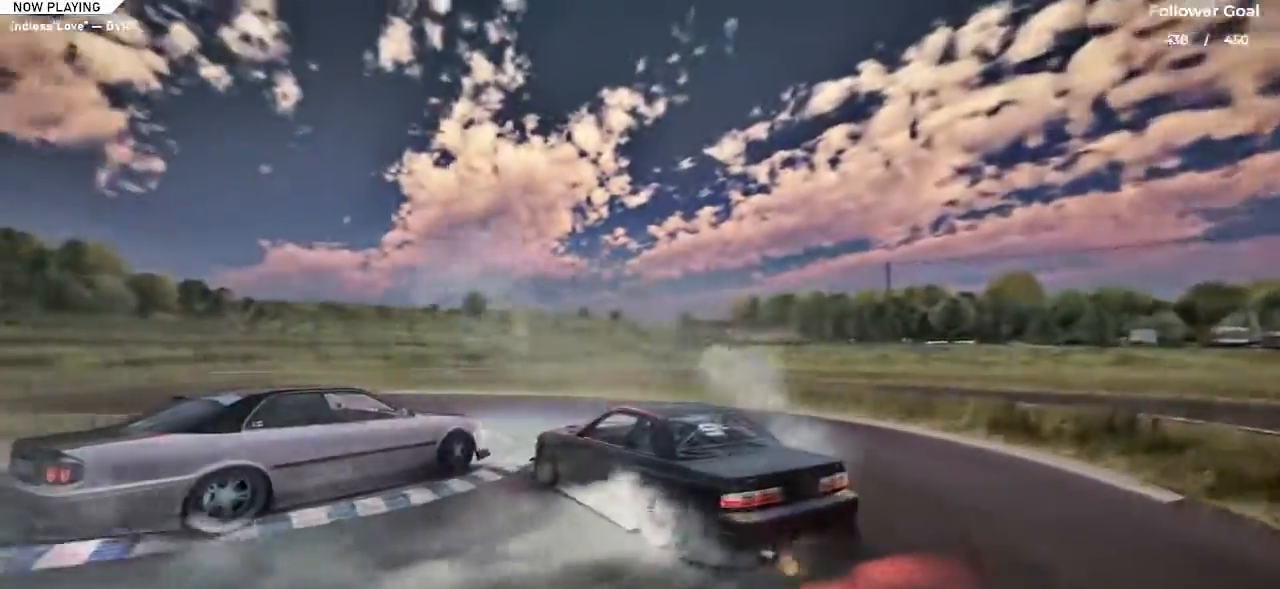
{"keys": ["right", "up"], "events": [[84, "right", "up"], [234, "left", "down"], [367, "left", "up"], [417, "right", "down"]]}
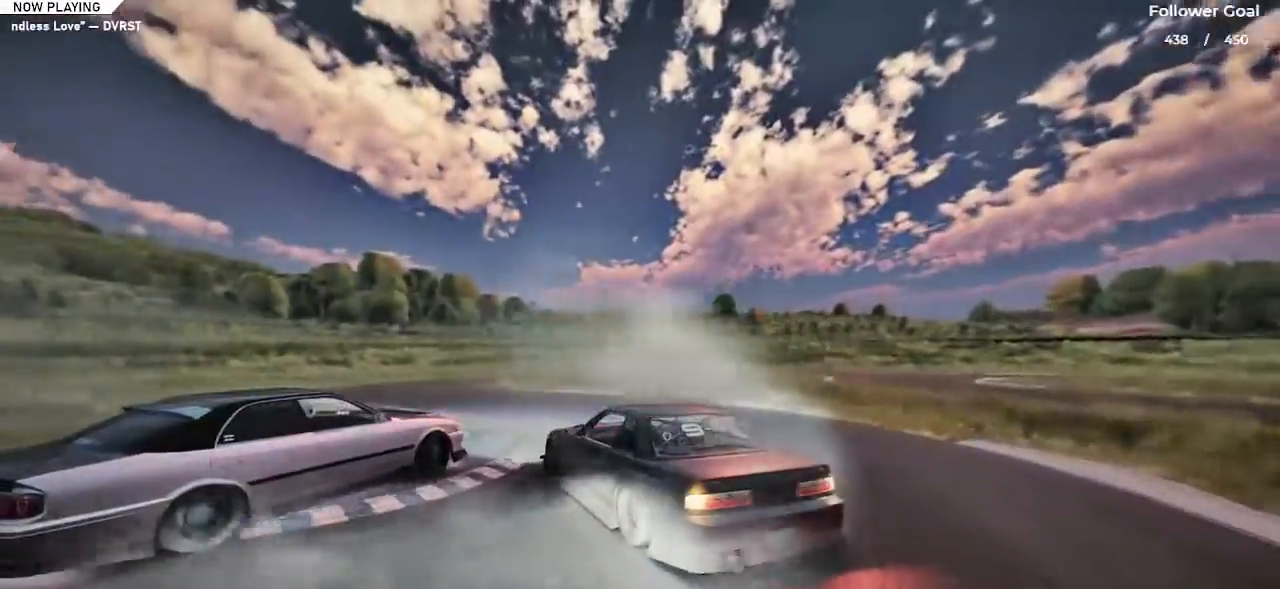
{"keys": [], "events": [[200, "right", "up"], [450, "up", "up"]]}
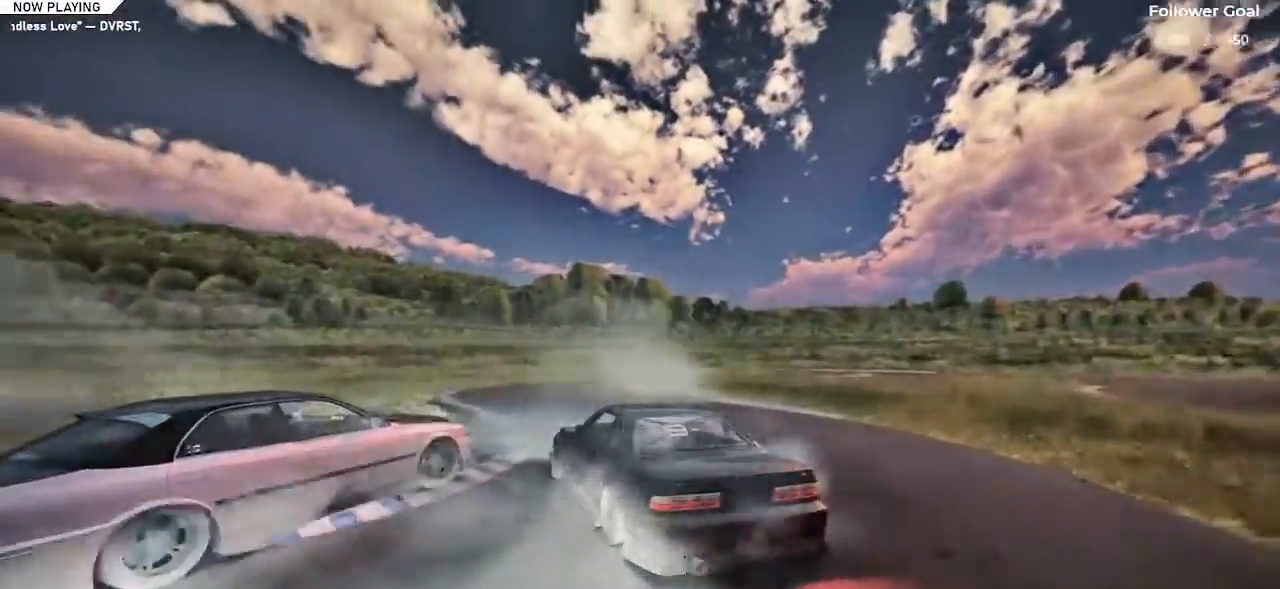
{"keys": ["right", "up"], "events": [[100, "up", "down"], [150, "right", "down"]]}
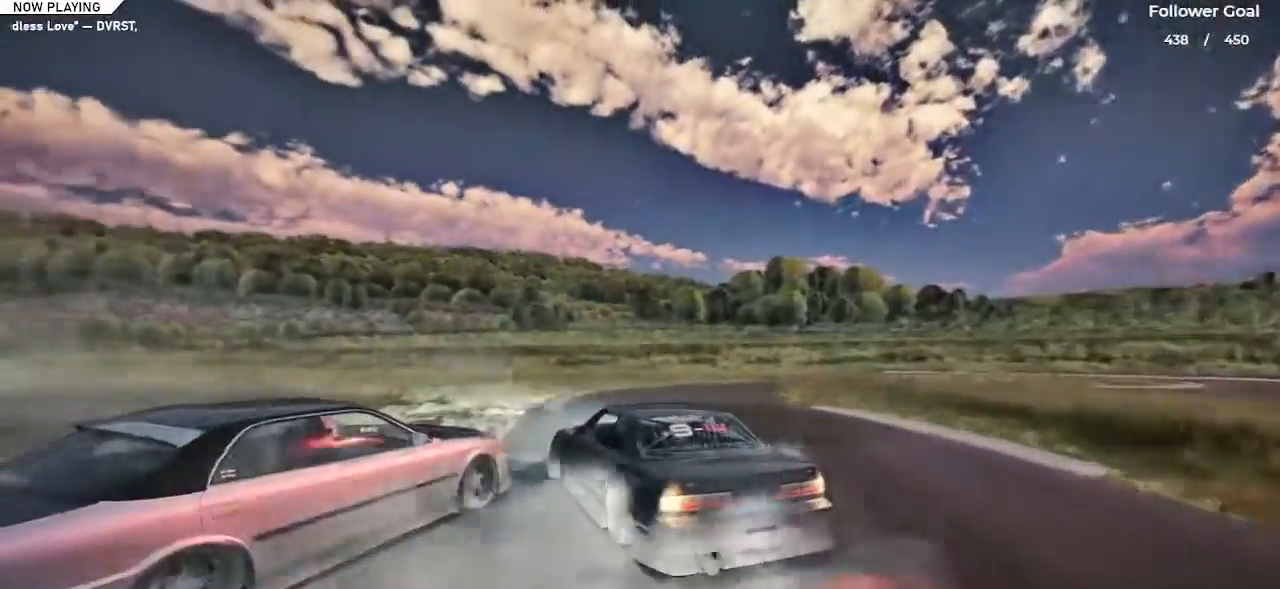
{"keys": ["right", "up"], "events": [[67, "right", "up"], [117, "right", "down"], [250, "right", "up"], [250, "up", "up"], [350, "up", "down"], [417, "right", "down"]]}
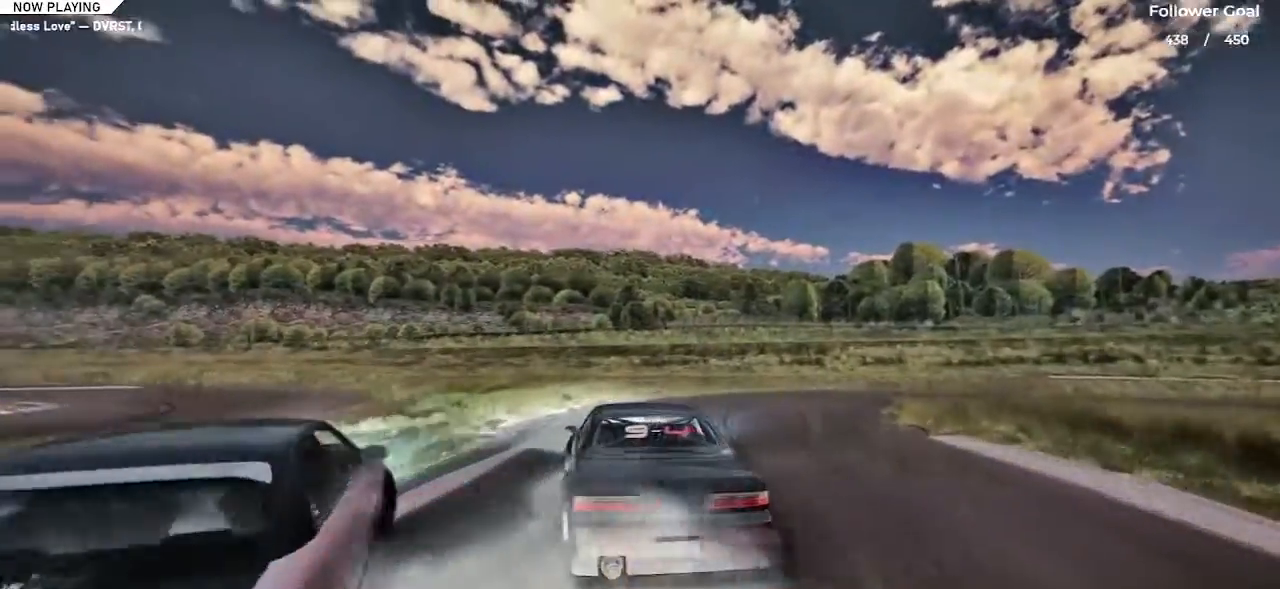
{"keys": ["right", "up"], "events": []}
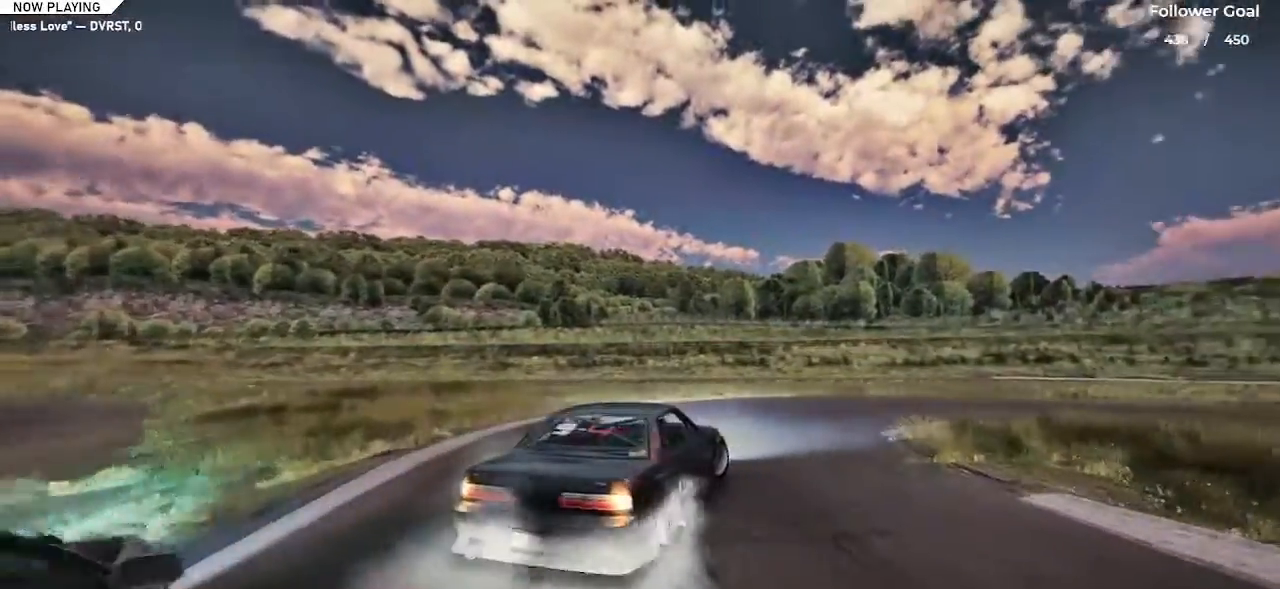
{"keys": ["up"], "events": [[33, "space", "down"], [33, "up", "up"], [267, "right", "up"], [267, "space", "up"], [350, "up", "down"]]}